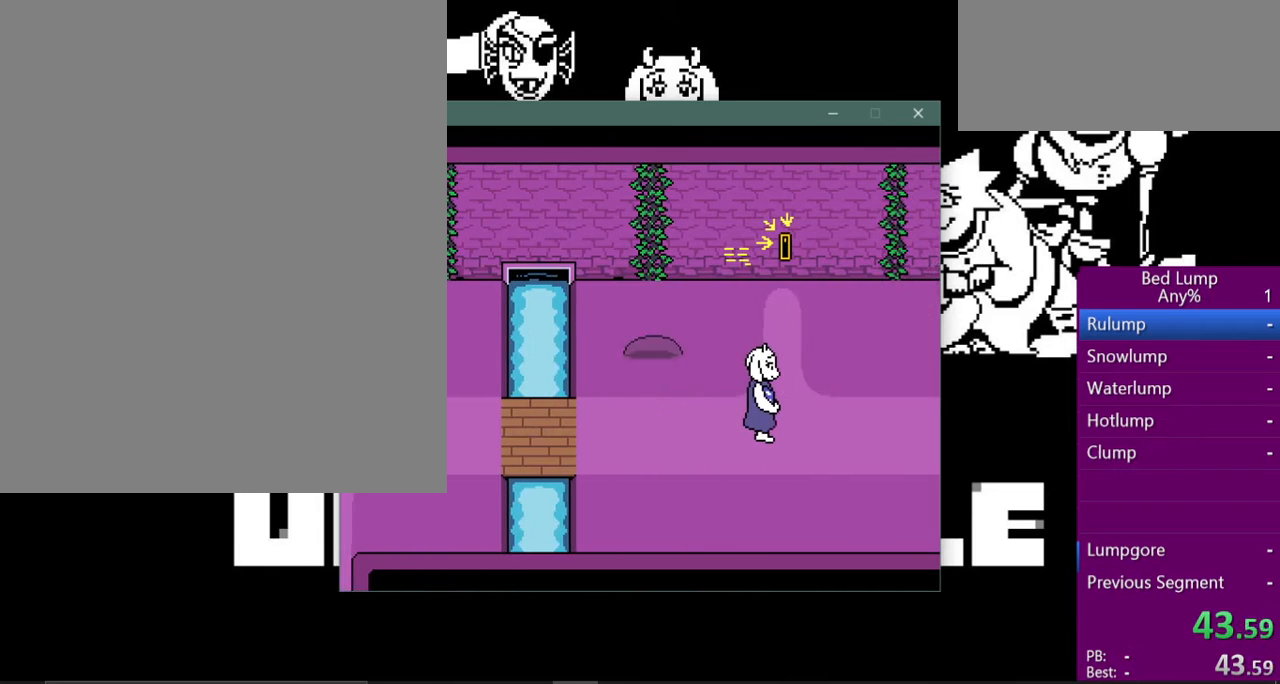
Gameplay with keyboard; each line is a JSON object with the keys held at the frame after it. "events" lists presses ("down") and releases ("up") of "c", "ctrl", "down", "left", "return", "right", "shift", "up", "x" and "z" between this image and that frame as [ms after this image, input, new state], when the widget could be followed in between. No other keys are recorded. Mouse input is not recorded.
{"keys": ["right", "up", "x"], "events": []}
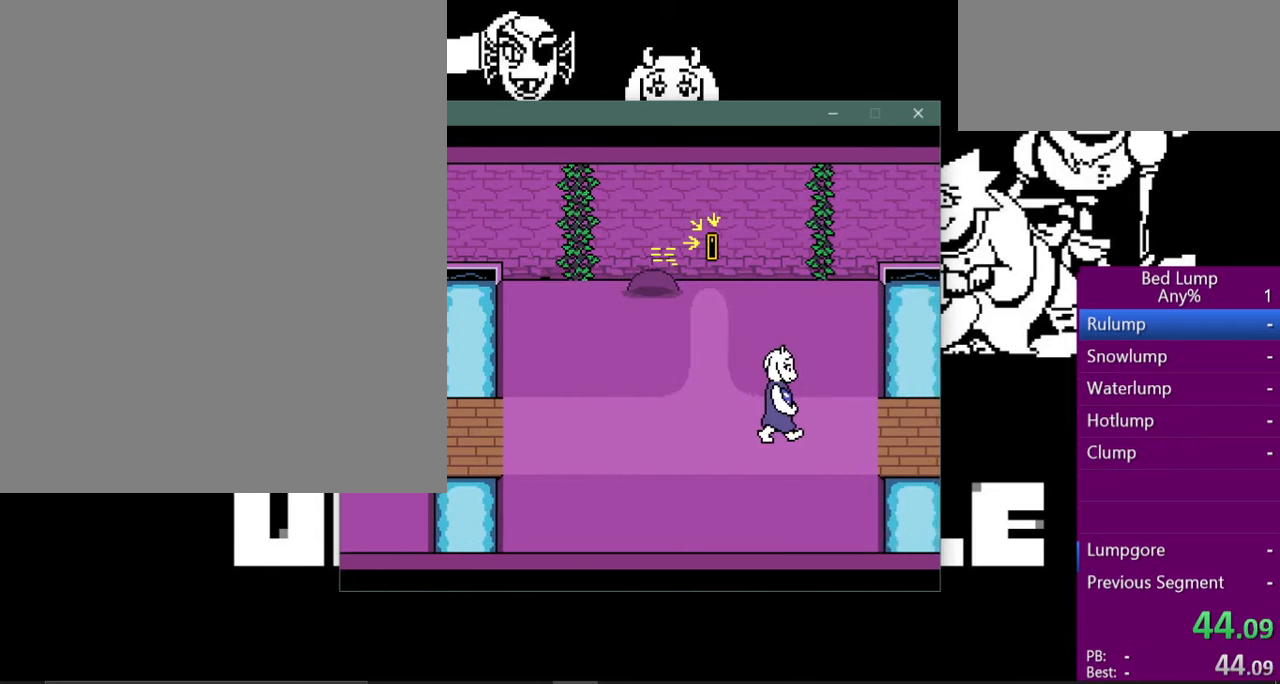
{"keys": ["right", "x", "z"], "events": [[100, "z", "down"], [167, "z", "up"], [300, "up", "up"], [400, "z", "down"]]}
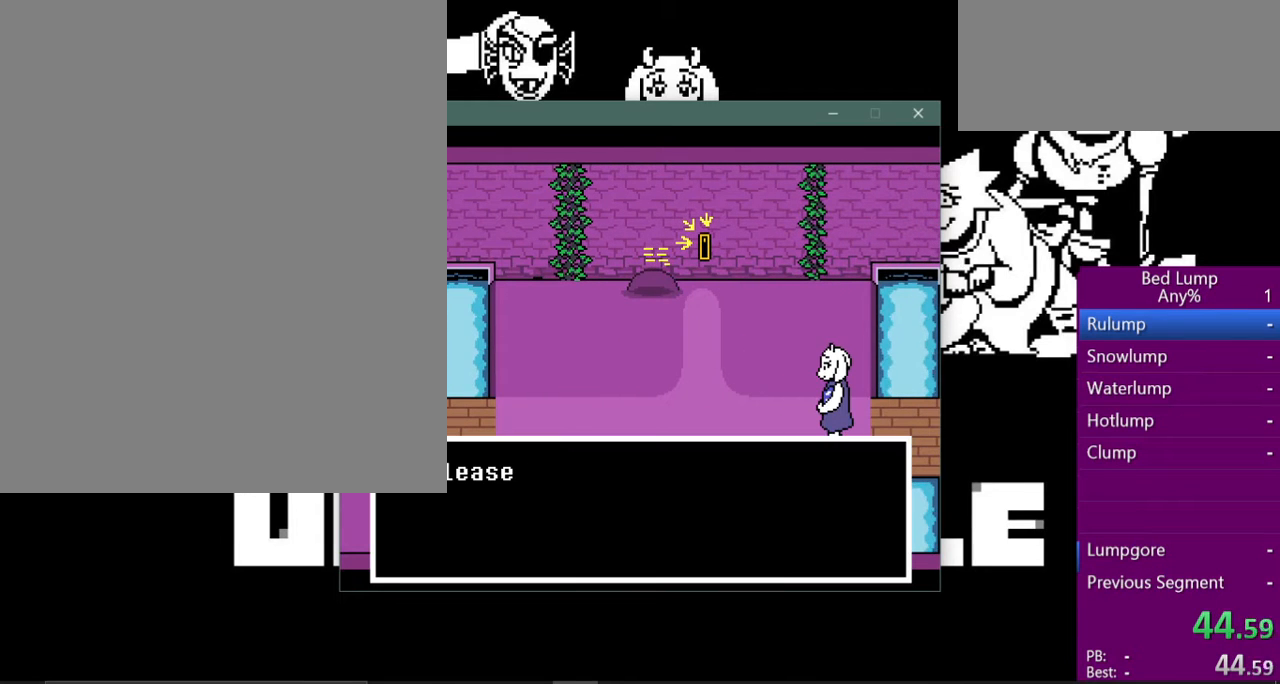
{"keys": [], "events": [[33, "x", "up"], [67, "right", "up"], [67, "z", "up"], [233, "return", "down"], [267, "shift", "down"], [300, "return", "up"], [300, "z", "down"], [333, "shift", "up"], [367, "x", "down"], [400, "z", "up"], [467, "x", "up"]]}
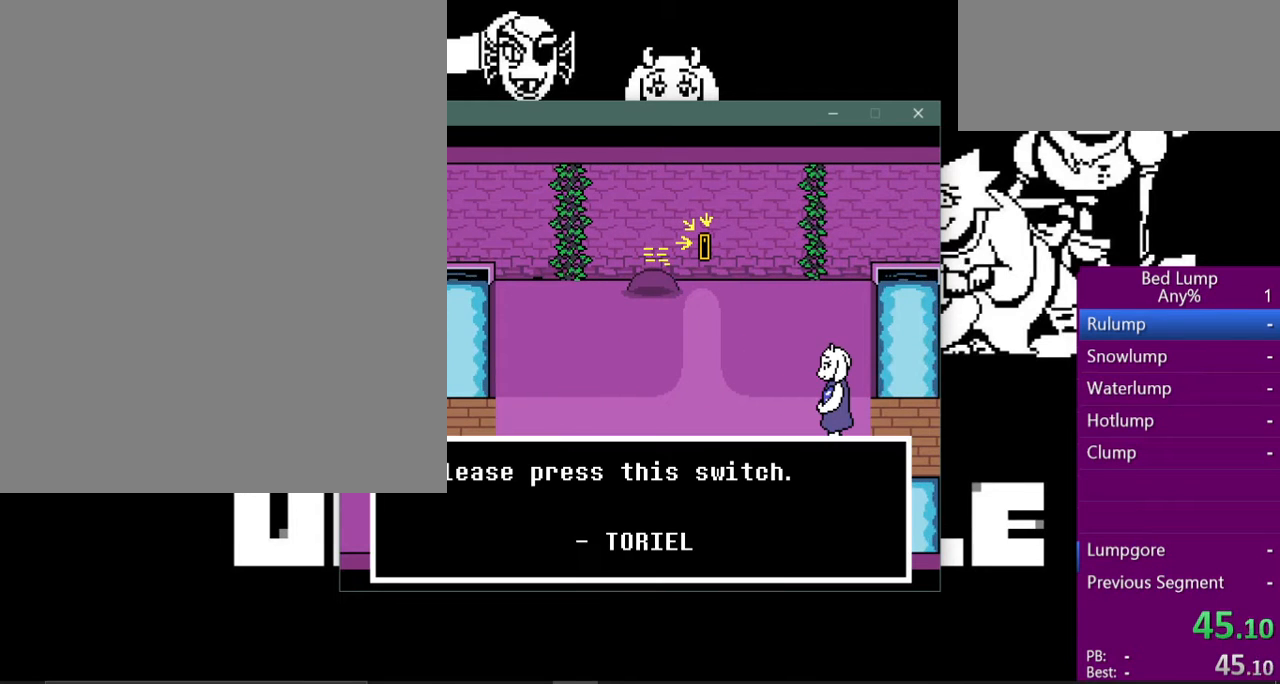
{"keys": ["right"], "events": [[100, "right", "down"], [200, "z", "down"], [333, "z", "up"]]}
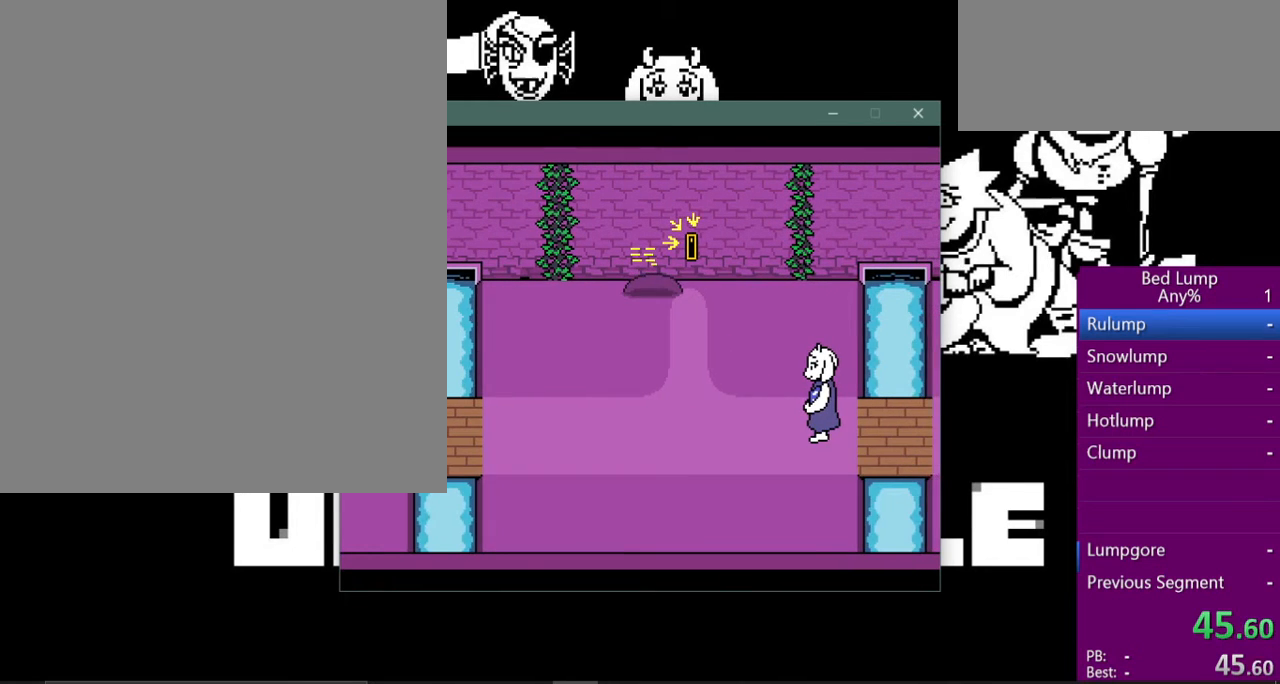
{"keys": ["right", "z"], "events": [[400, "z", "down"]]}
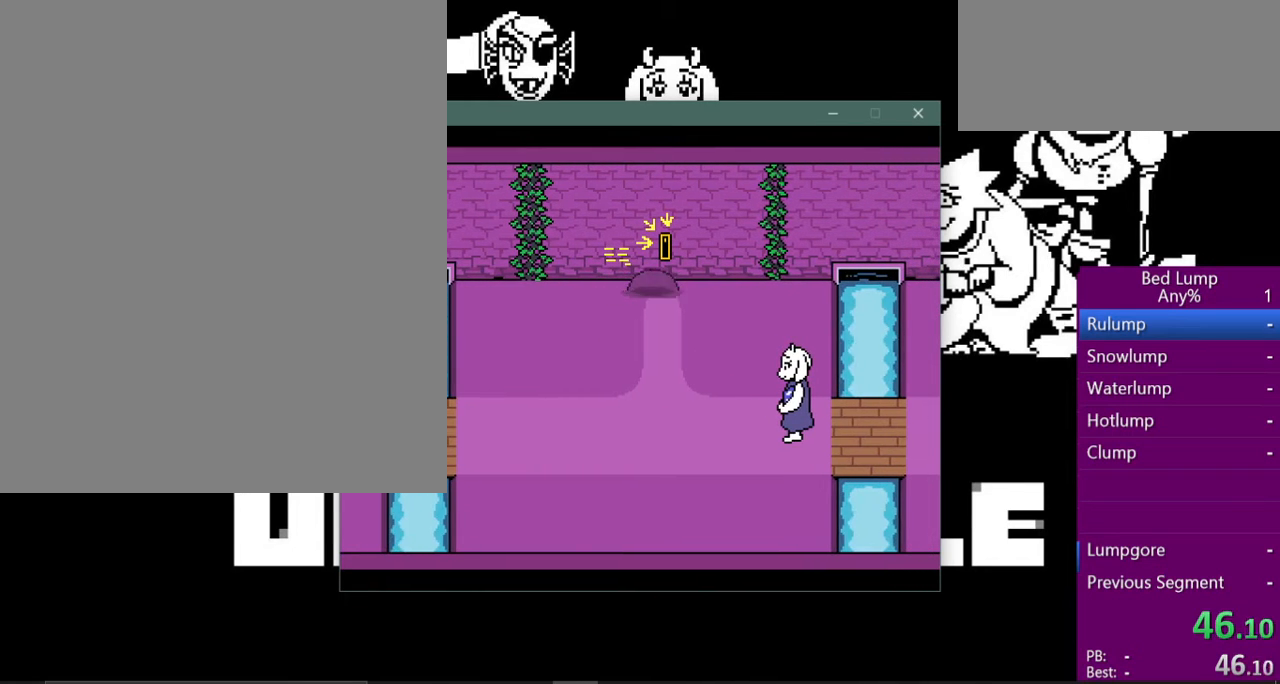
{"keys": [], "events": [[33, "down", "down"], [33, "z", "up"], [100, "right", "up"], [133, "x", "down"], [400, "x", "up"], [433, "down", "up"]]}
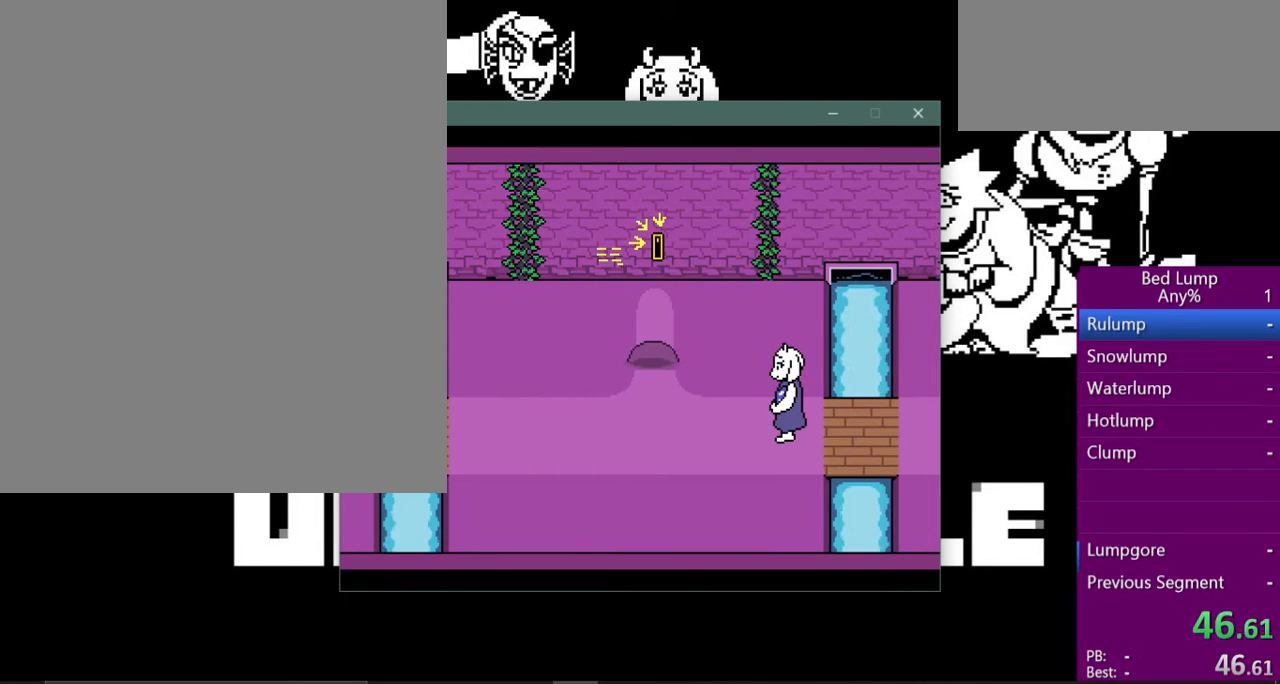
{"keys": ["up"], "events": [[33, "up", "down"]]}
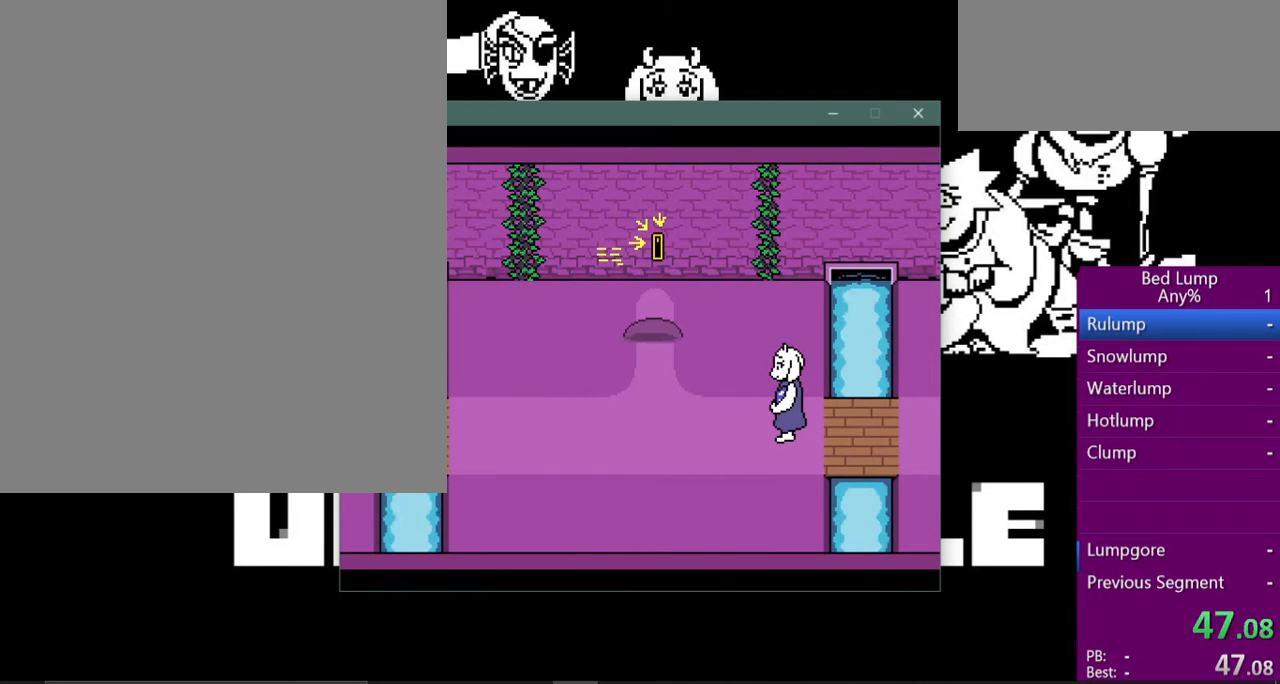
{"keys": ["up"], "events": []}
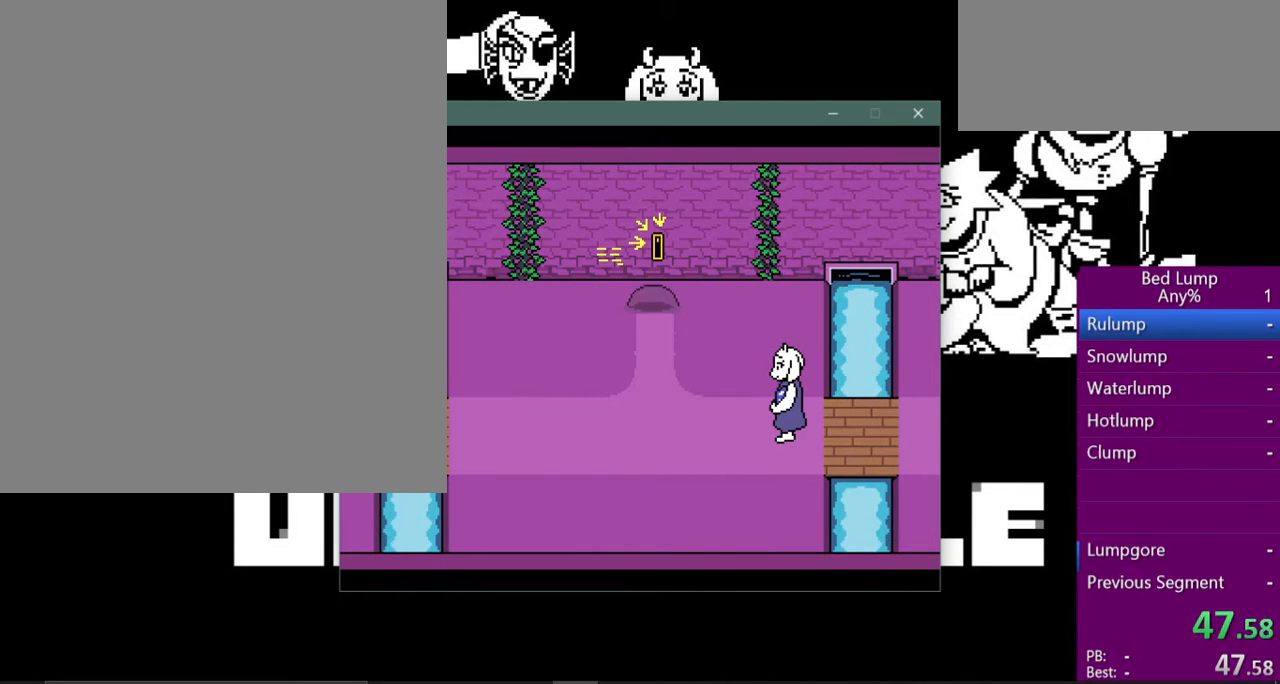
{"keys": ["up"], "events": [[267, "x", "down"], [367, "x", "up"]]}
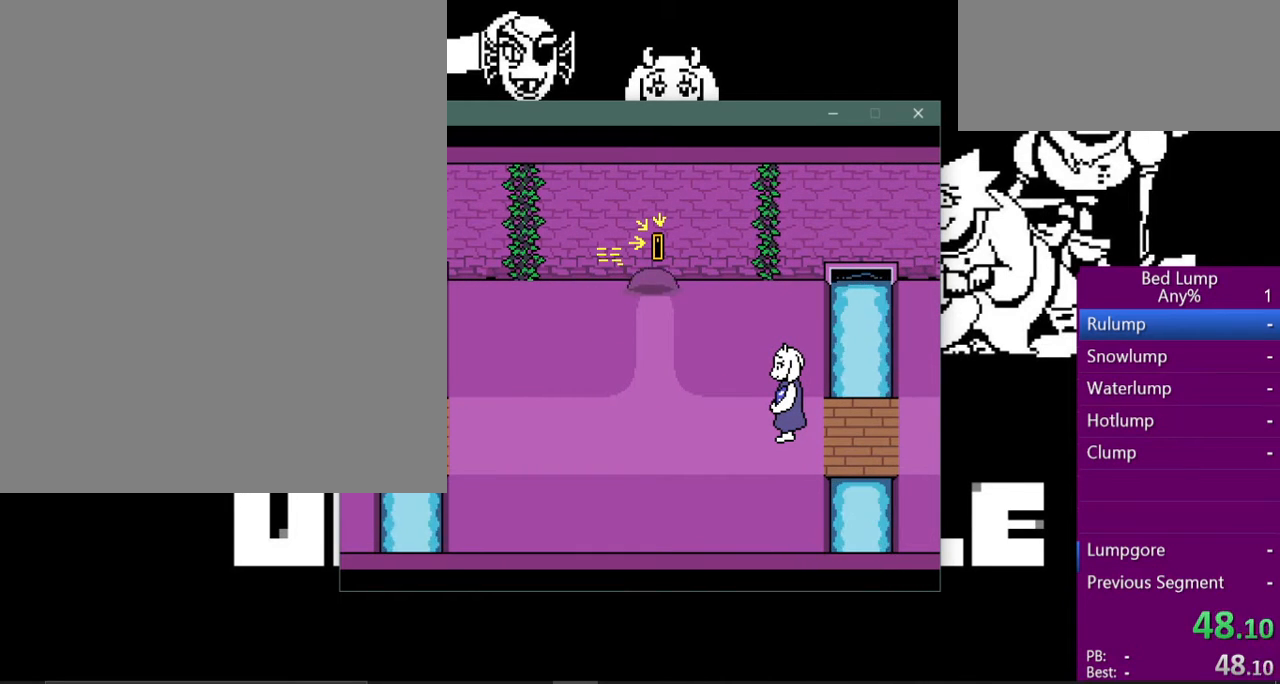
{"keys": [], "events": [[67, "z", "down"], [100, "up", "up"], [133, "z", "up"], [300, "x", "down"], [400, "x", "up"]]}
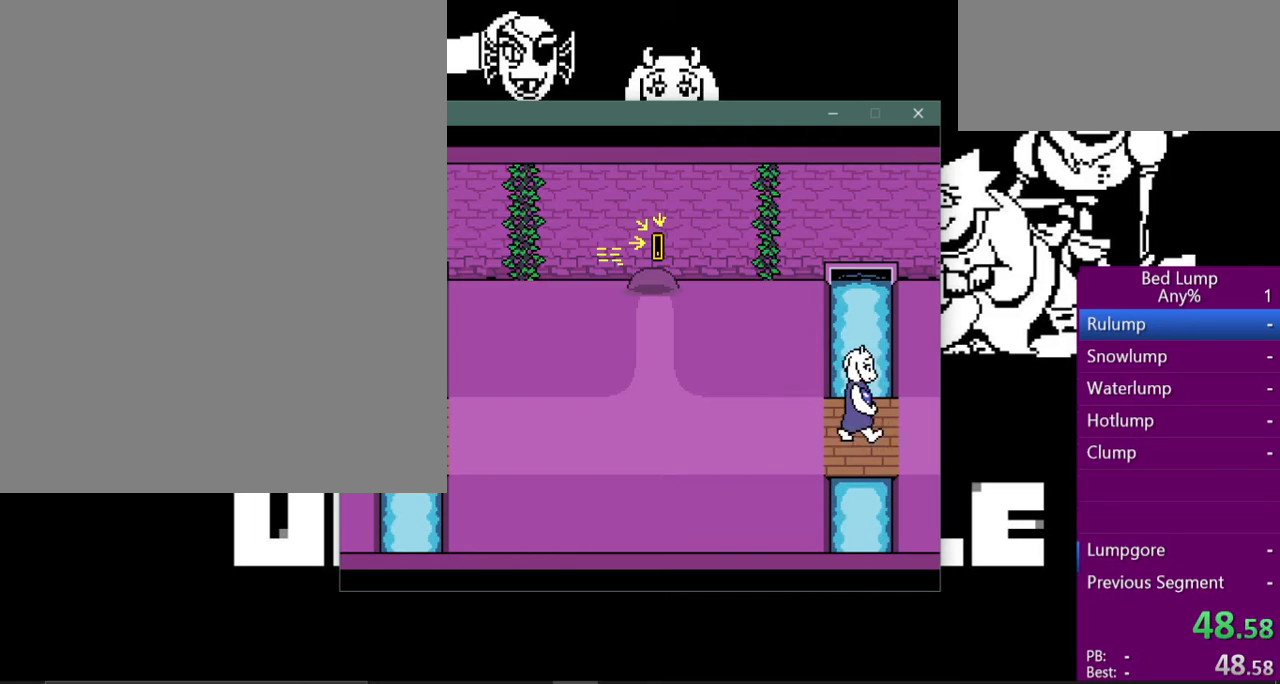
{"keys": ["down", "right", "x"], "events": [[100, "right", "down"], [100, "x", "down"], [200, "down", "down"]]}
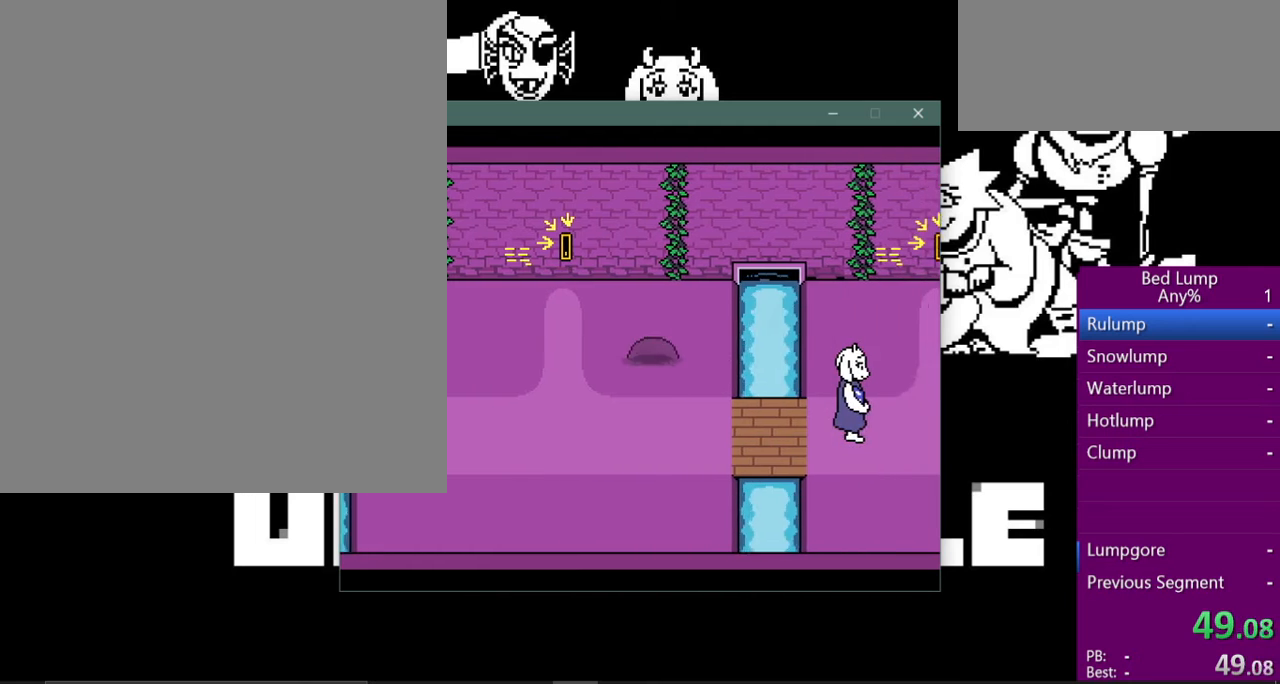
{"keys": ["right", "x"], "events": [[333, "down", "up"]]}
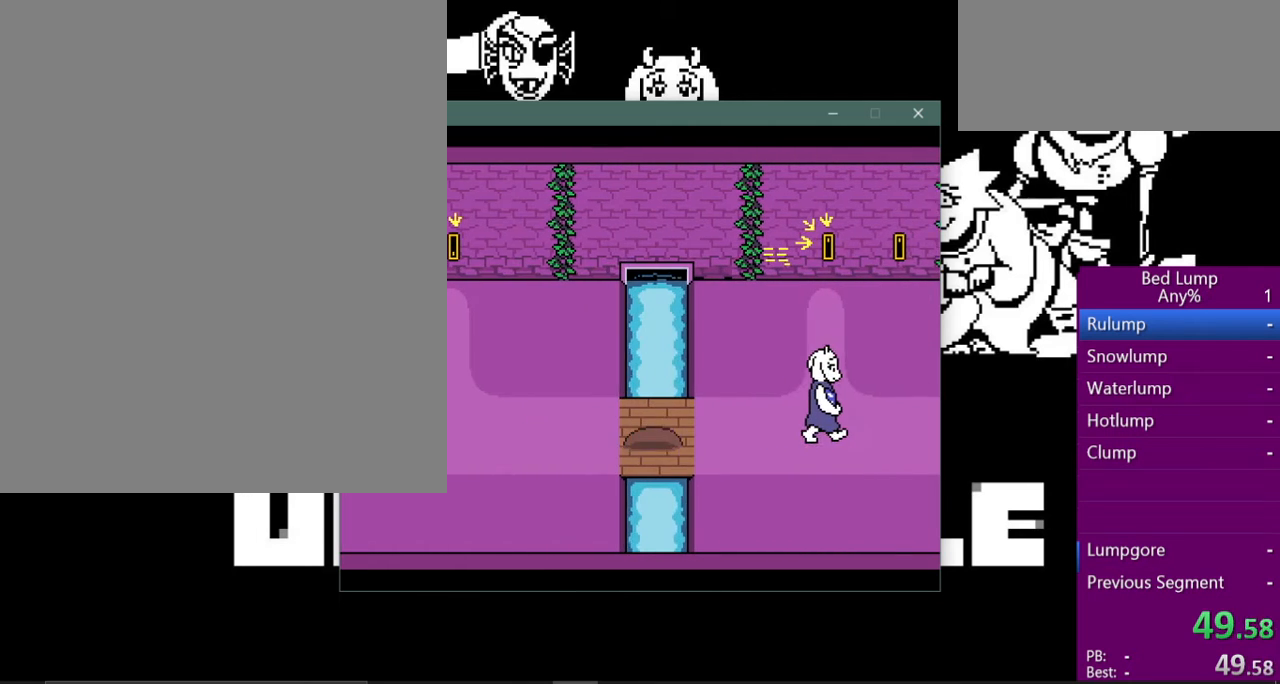
{"keys": ["right", "up", "x"], "events": [[167, "up", "down"]]}
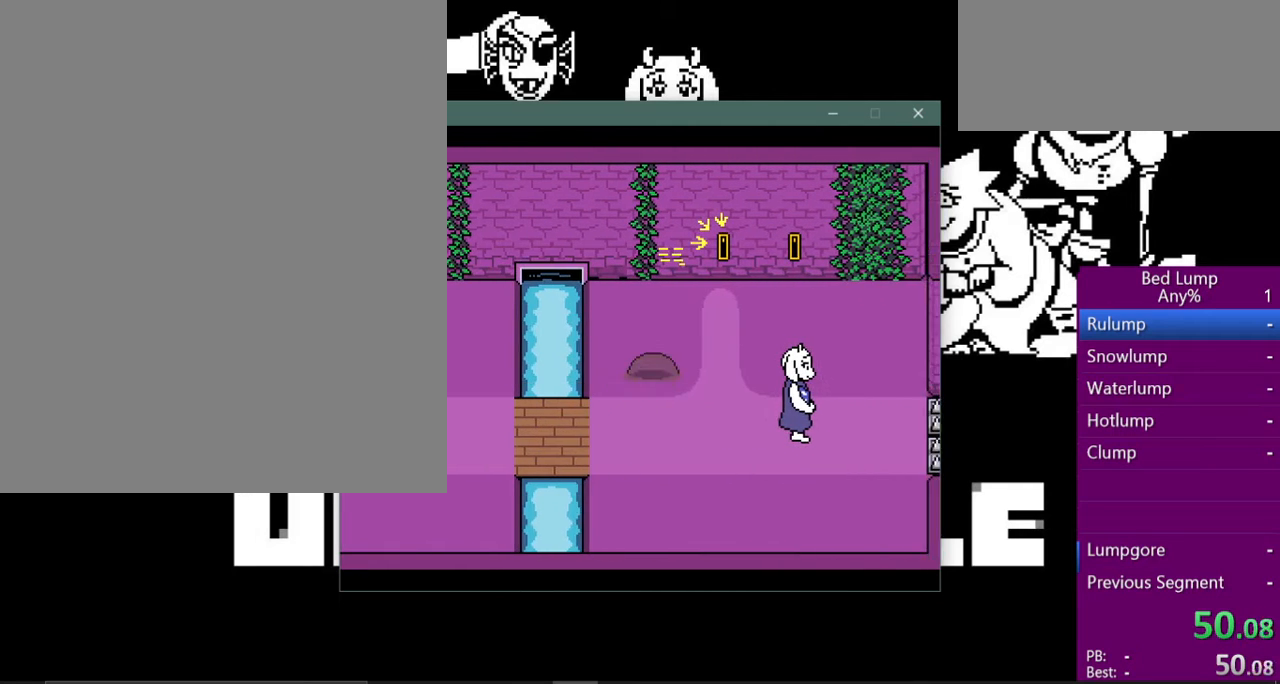
{"keys": ["right", "x"], "events": [[300, "z", "down"], [433, "z", "up"], [500, "up", "up"]]}
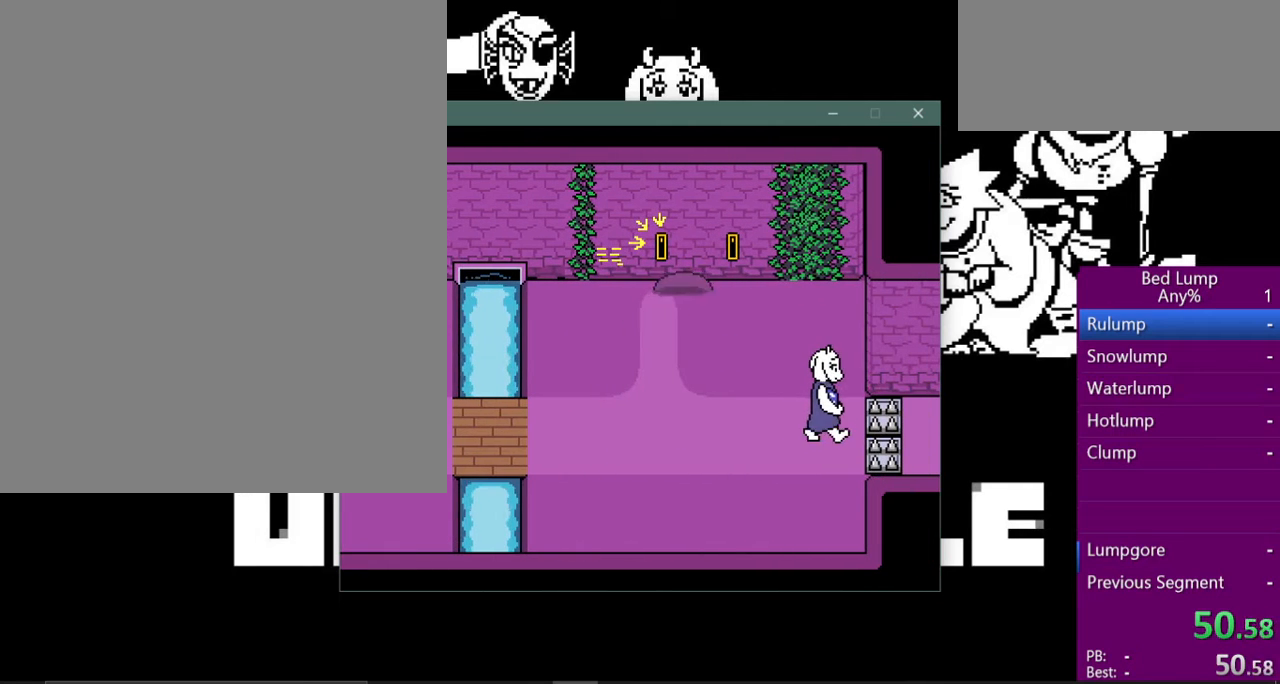
{"keys": ["left", "x"], "events": [[300, "x", "up"], [367, "left", "down"], [367, "right", "up"], [500, "x", "down"]]}
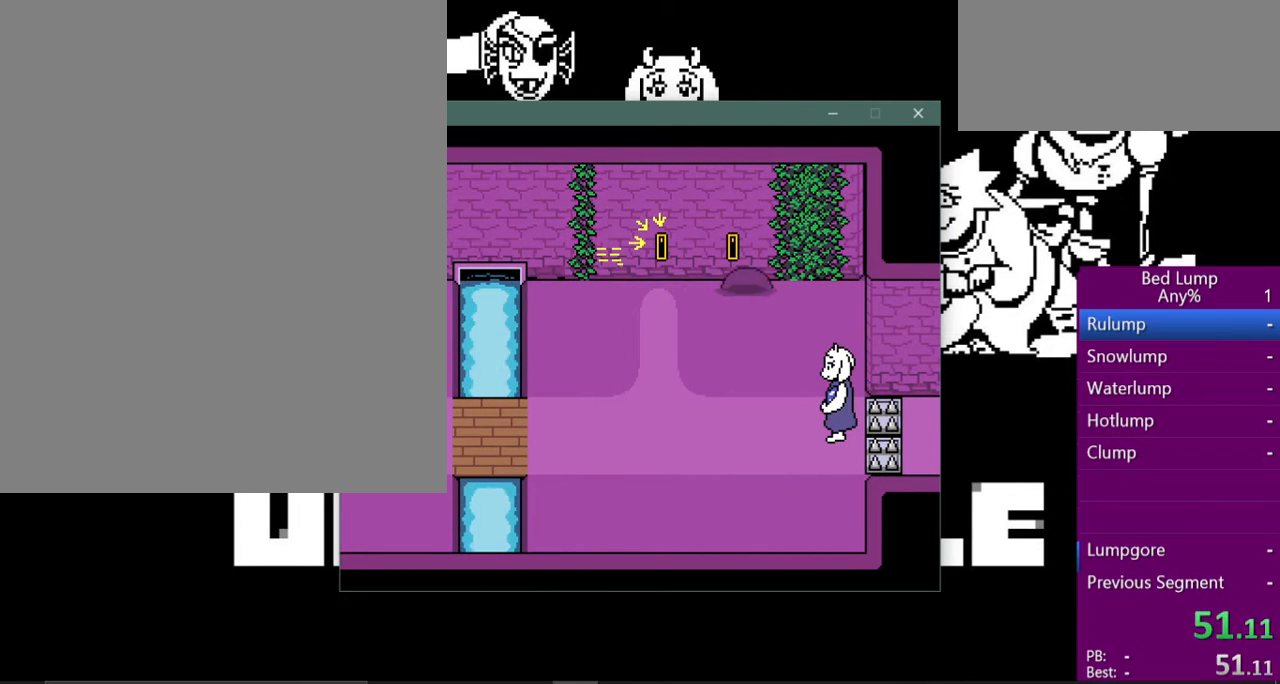
{"keys": ["up"], "events": [[467, "up", "down"], [467, "x", "up"], [500, "left", "up"]]}
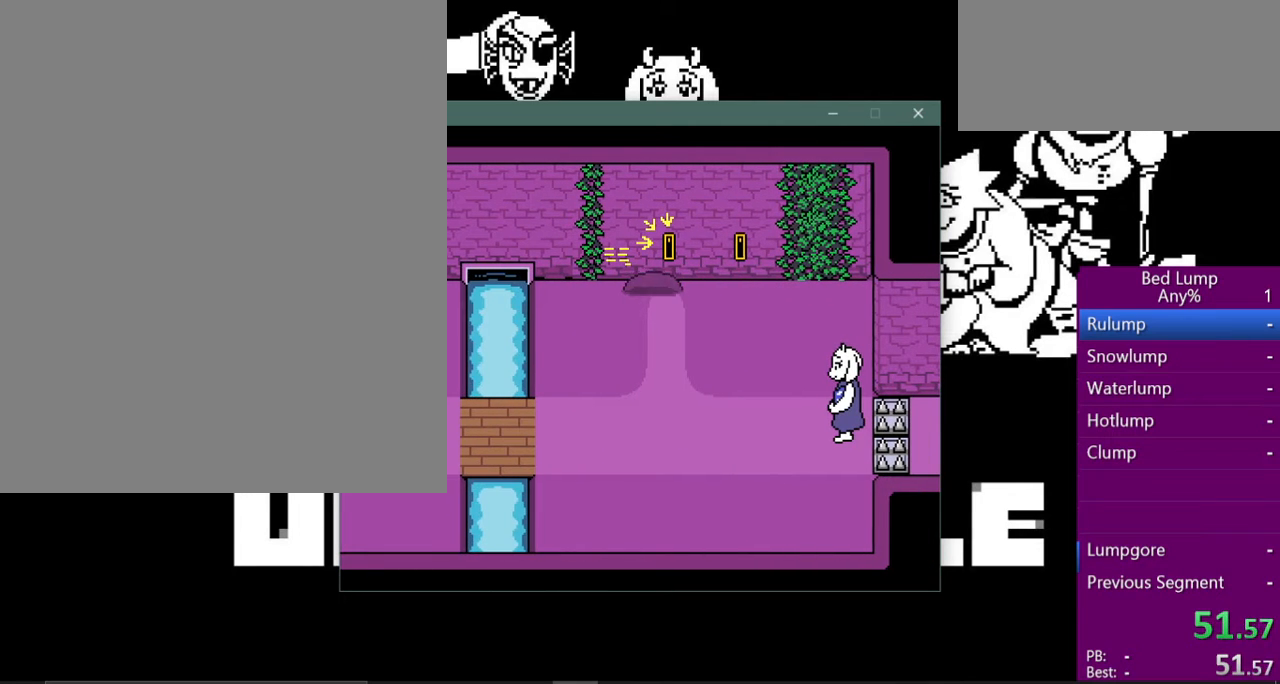
{"keys": [], "events": [[67, "up", "up"], [367, "z", "down"], [467, "z", "up"]]}
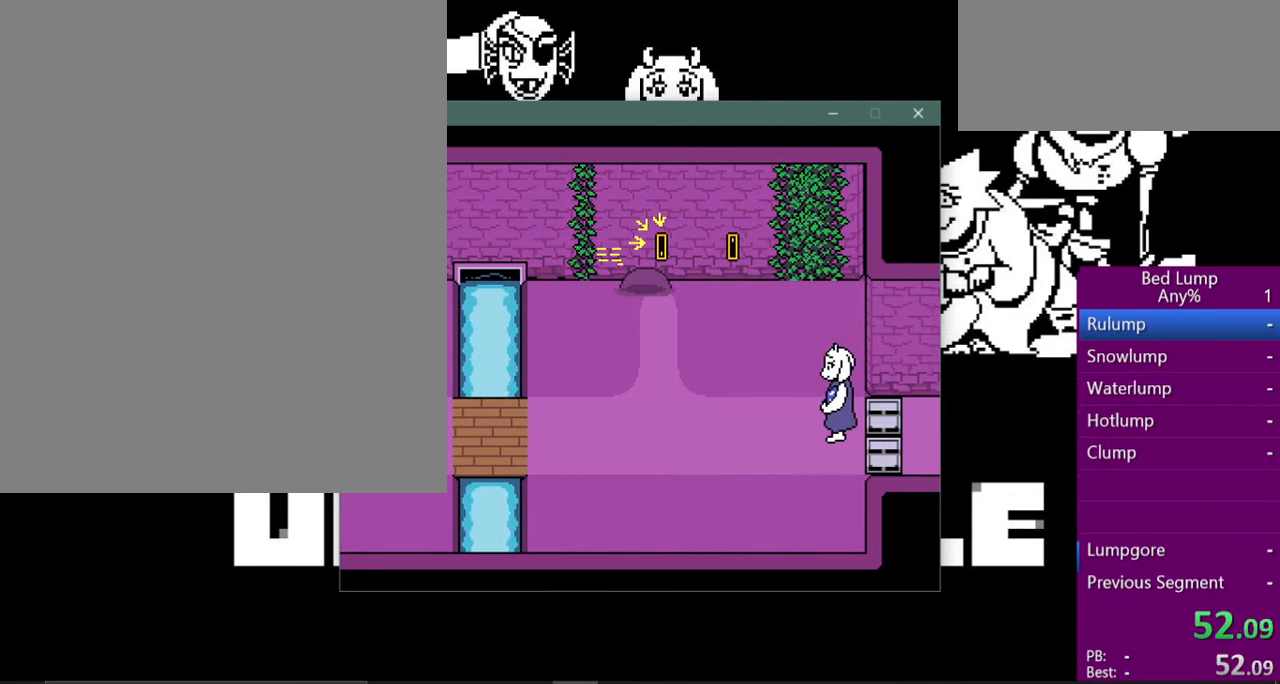
{"keys": ["down", "right", "x"], "events": [[33, "x", "down"], [167, "right", "down"], [200, "down", "down"]]}
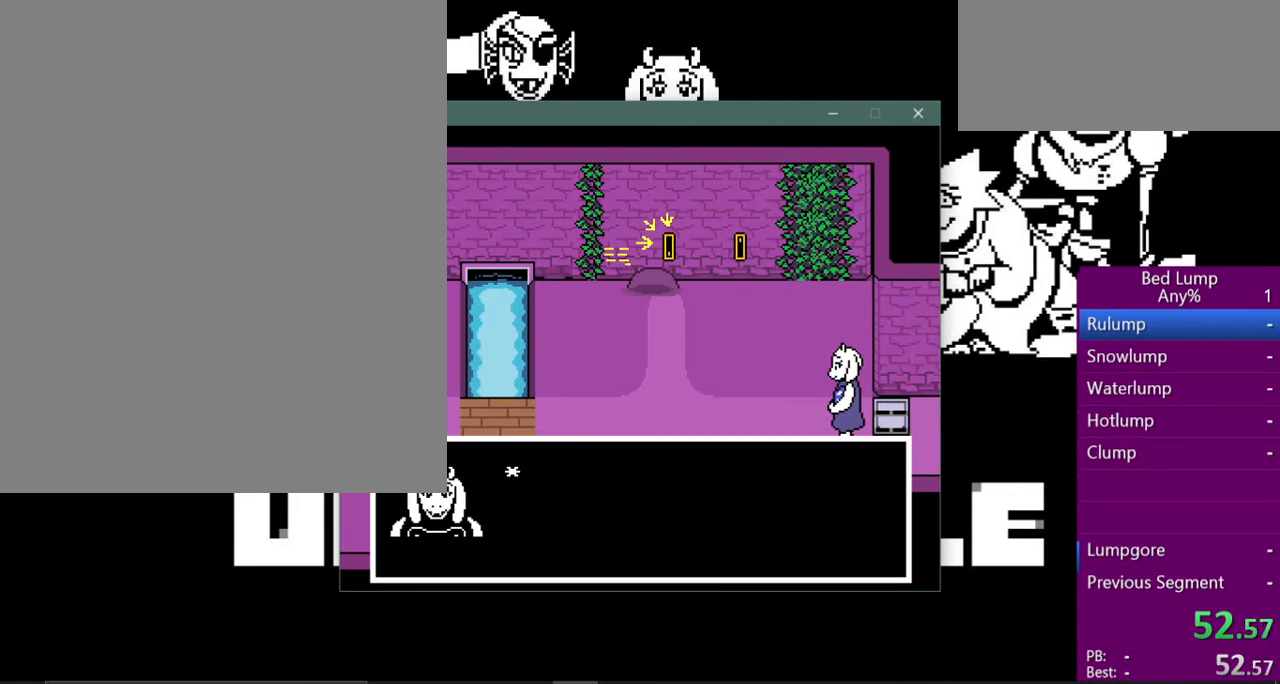
{"keys": ["return", "shift"], "events": [[367, "down", "up"], [367, "right", "up"], [400, "z", "down"], [433, "x", "up"], [467, "return", "down"], [467, "z", "up"], [500, "shift", "down"]]}
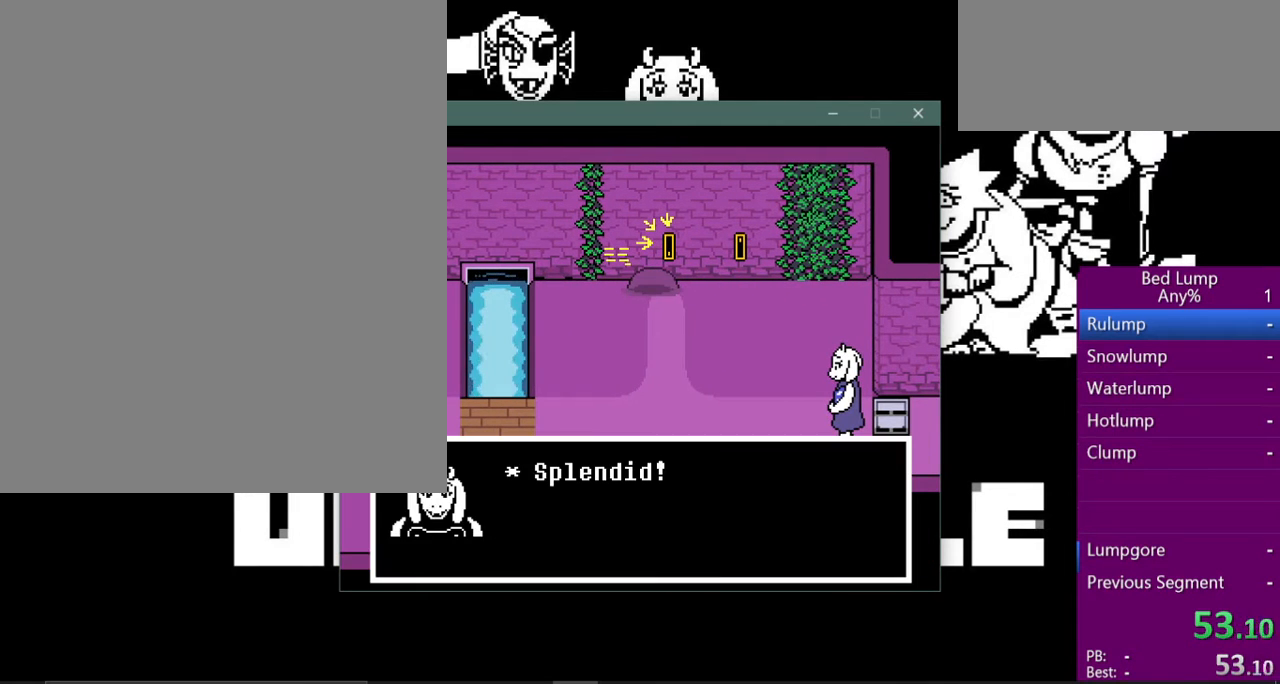
{"keys": ["shift"], "events": [[67, "return", "up"], [100, "shift", "up"], [100, "z", "down"], [167, "return", "down"], [200, "shift", "down"], [267, "return", "up"], [267, "z", "up"], [300, "shift", "up"], [367, "z", "down"], [433, "return", "down"], [433, "x", "down"], [467, "shift", "down"], [467, "z", "up"], [500, "return", "up"], [500, "x", "up"]]}
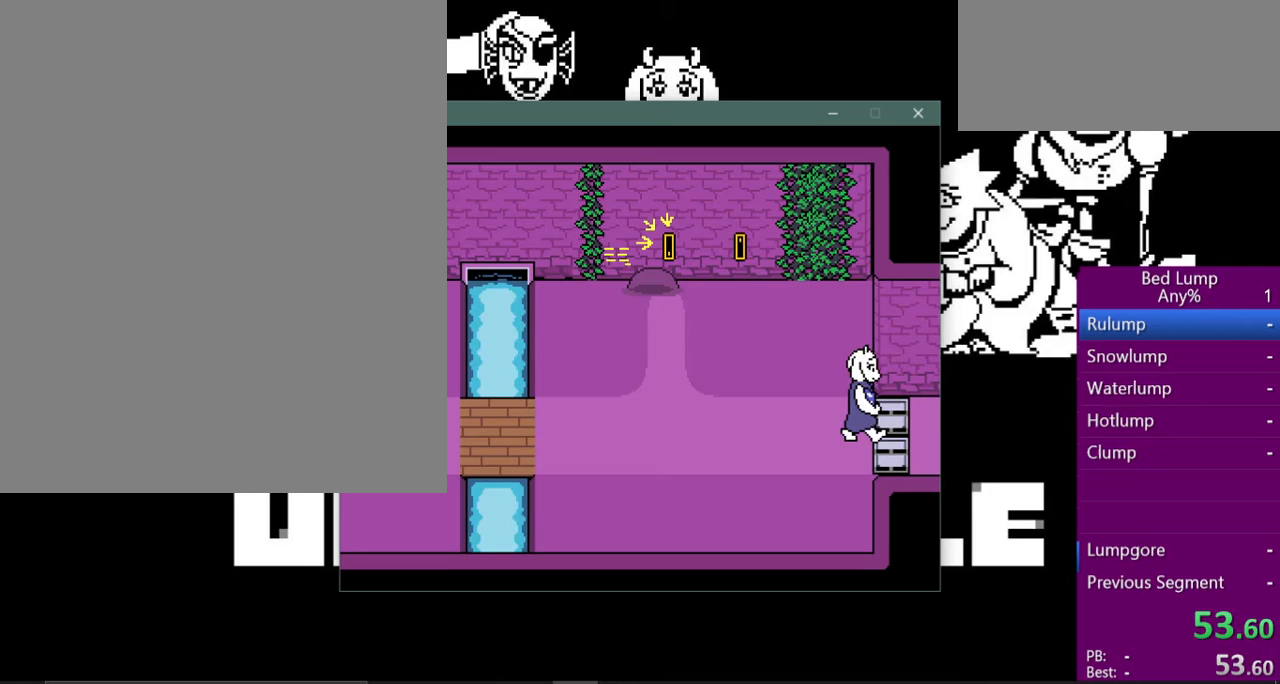
{"keys": ["down", "right", "x"], "events": [[67, "shift", "up"], [67, "x", "down"], [167, "right", "down"], [433, "down", "down"]]}
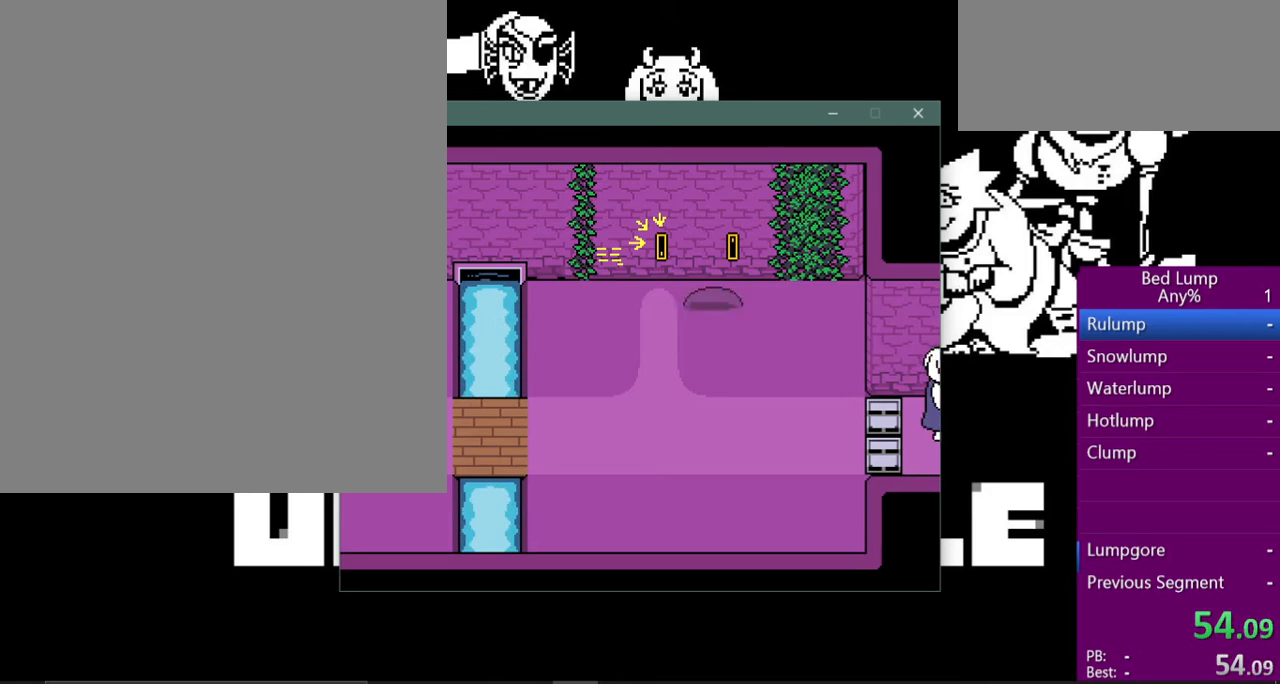
{"keys": ["right", "x"], "events": [[433, "down", "up"]]}
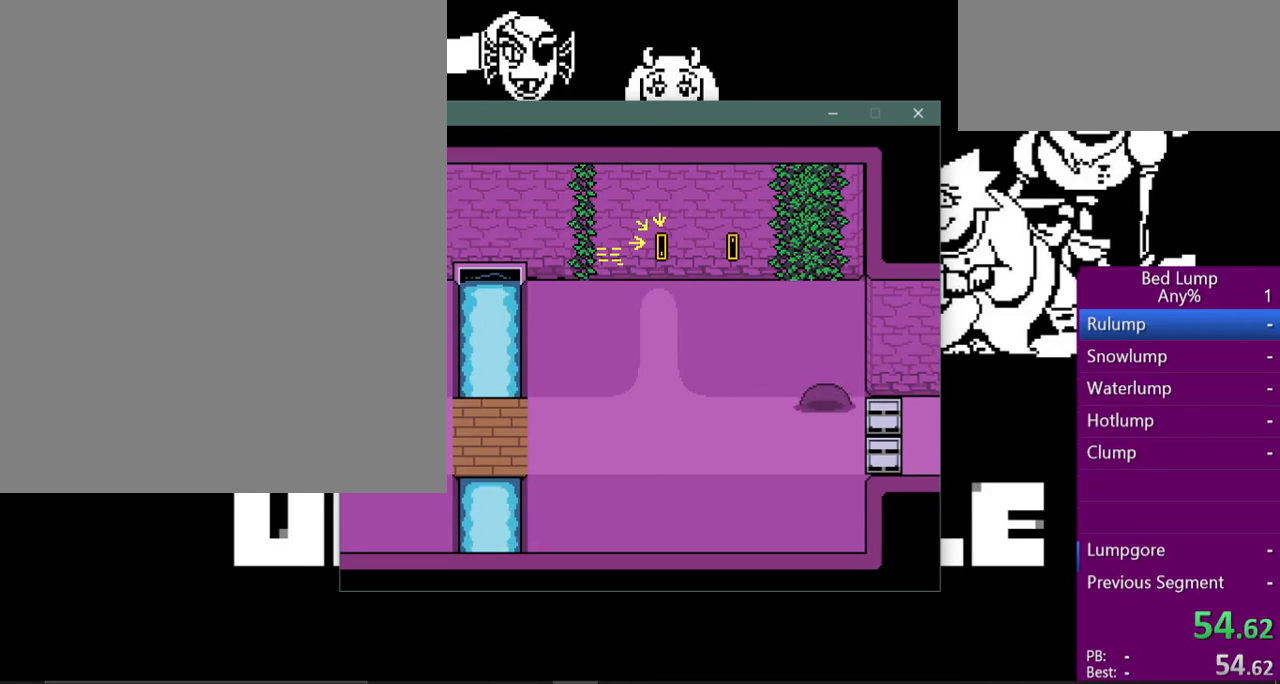
{"keys": ["right", "x"], "events": [[167, "down", "down"], [267, "down", "up"]]}
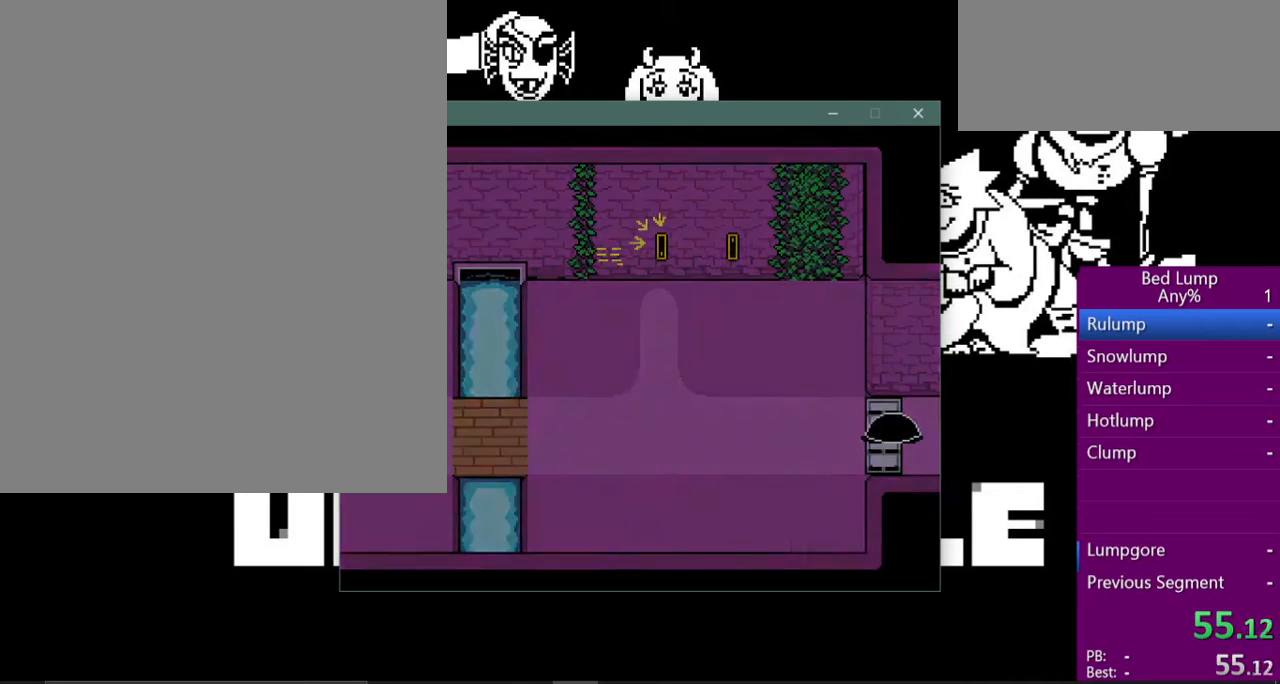
{"keys": ["right", "x"], "events": []}
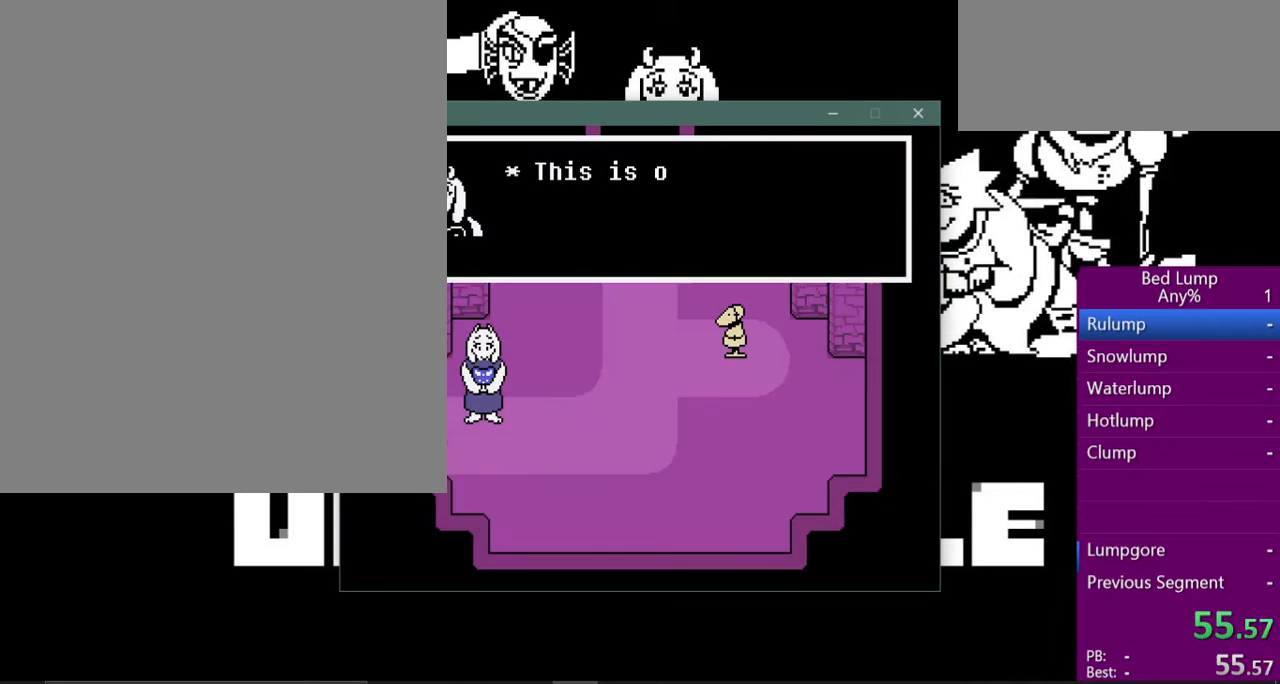
{"keys": ["return", "right", "shift"], "events": [[33, "return", "down"], [33, "x", "up"], [67, "shift", "down"], [100, "return", "up"], [167, "z", "down"], [200, "shift", "up"], [233, "x", "down"], [267, "return", "down"], [267, "x", "up"], [267, "z", "up"], [300, "shift", "down"], [333, "return", "up"], [367, "shift", "up"], [367, "z", "down"], [400, "x", "down"], [433, "z", "up"], [467, "return", "down"], [467, "x", "up"], [500, "shift", "down"]]}
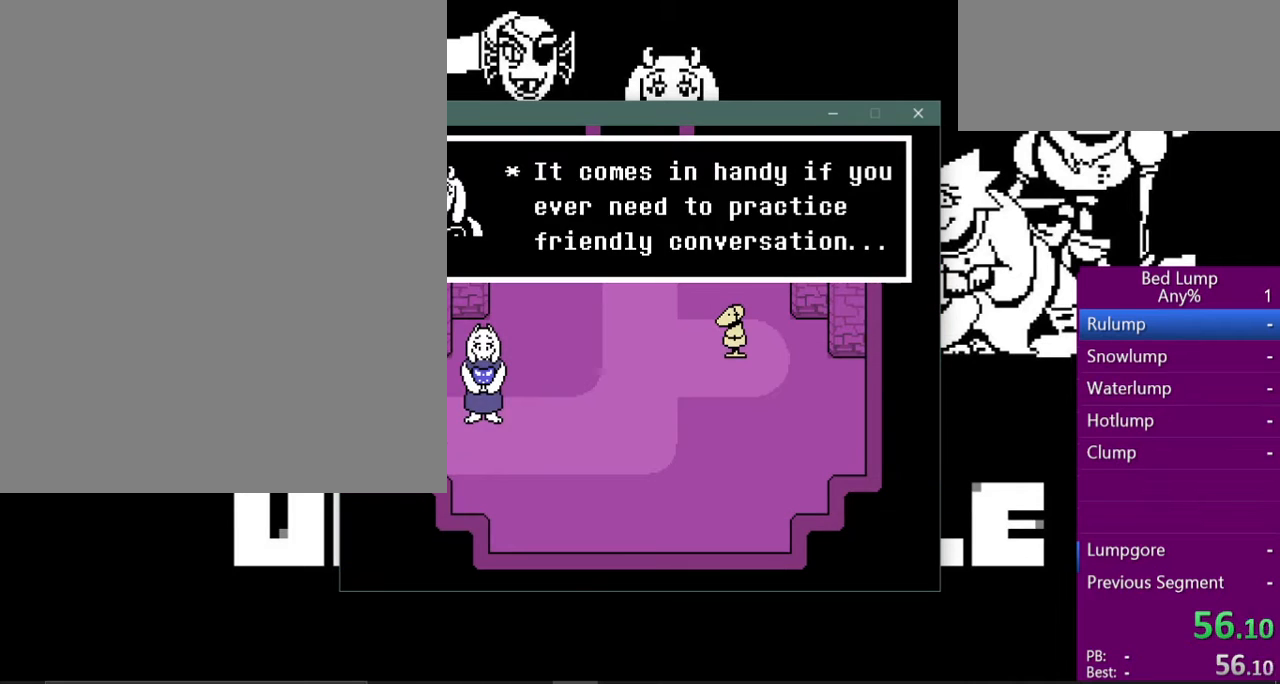
{"keys": ["right", "x"], "events": [[33, "return", "up"], [33, "shift", "up"], [33, "z", "down"], [67, "x", "down"], [100, "z", "up"], [133, "return", "down"], [133, "x", "up"], [167, "shift", "down"], [200, "return", "up"], [200, "z", "down"], [267, "shift", "up"], [267, "x", "down"], [300, "z", "up"], [333, "x", "up"], [367, "return", "down"], [367, "shift", "down"], [433, "return", "up"], [433, "shift", "up"], [433, "z", "down"], [467, "x", "down"], [500, "z", "up"]]}